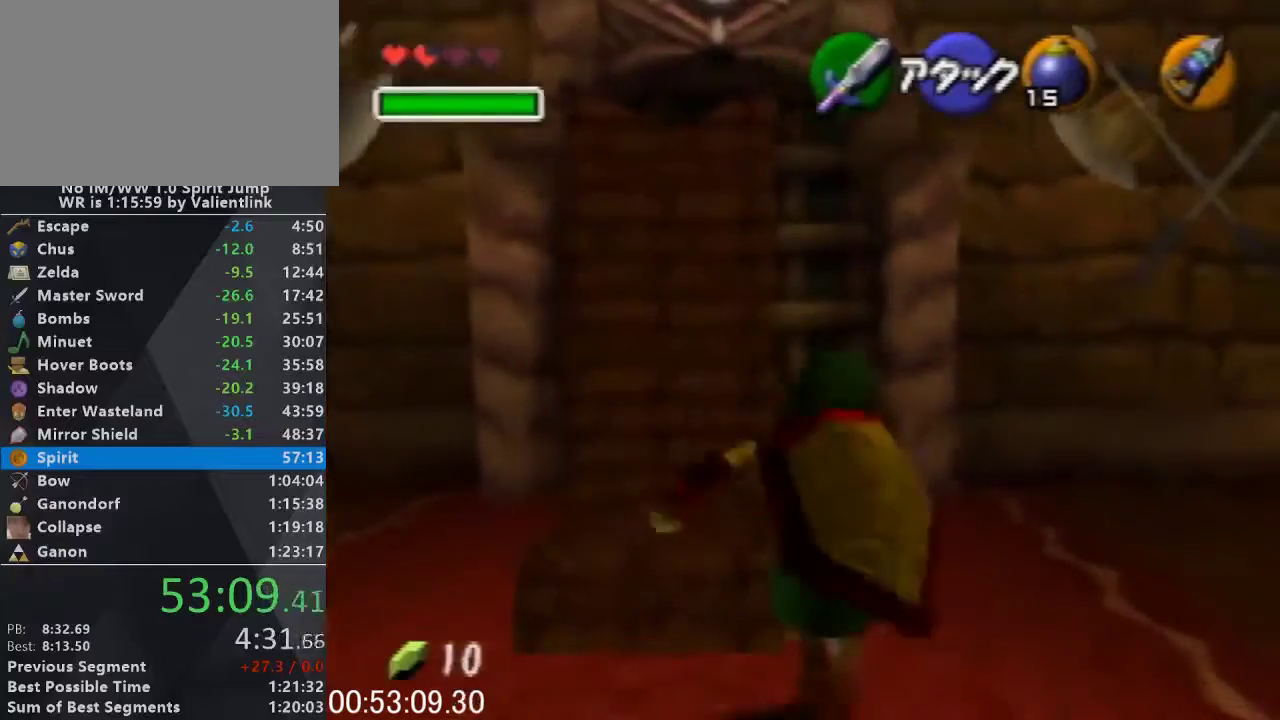
Gameplay with a controller (Nintendo layout); each line is a JSON object with the inputs held at the frame after it. "events" lists button and stick changes between this image and that frame as [ms after this image, input, new state], when the widget could be followed in between. This overlay highlights the sticks when they move; stick clicks (L3) are not distinguishable. Not read: L3 R3.
{"buttons": [], "left_stick": "up", "events": [[33, "A", "down"], [200, "A", "up"]]}
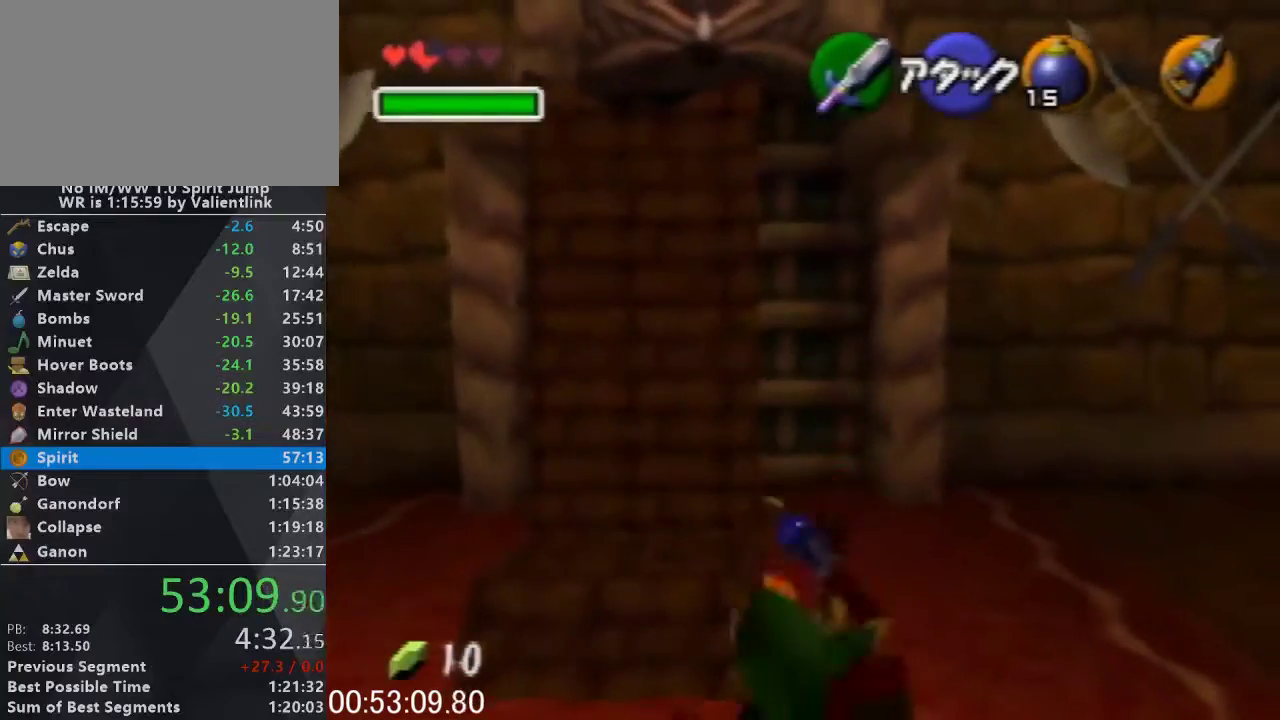
{"buttons": [], "left_stick": "up", "events": [[100, "left_stick", "up-right"], [400, "left_stick", "up"]]}
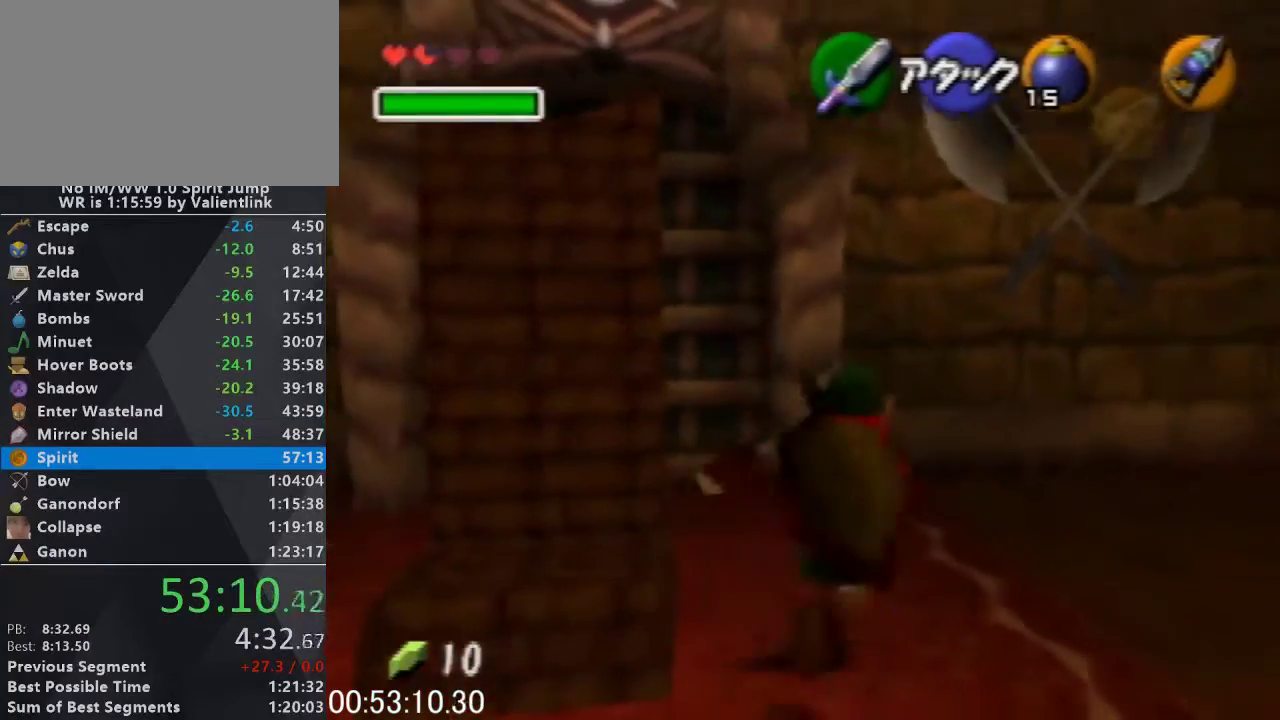
{"buttons": [], "left_stick": "up"}
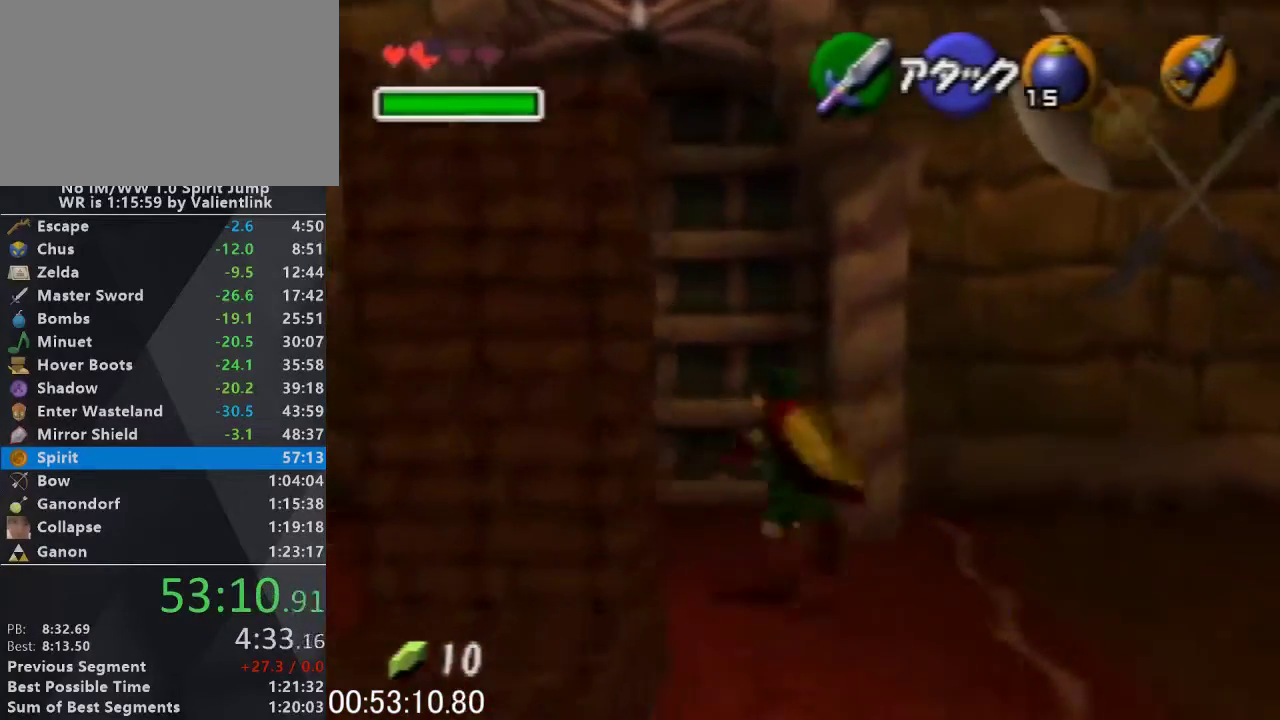
{"buttons": [], "left_stick": "center", "events": [[300, "A", "down"], [300, "left_stick", "center"], [367, "A", "up"], [433, "A", "down"], [500, "A", "up"]]}
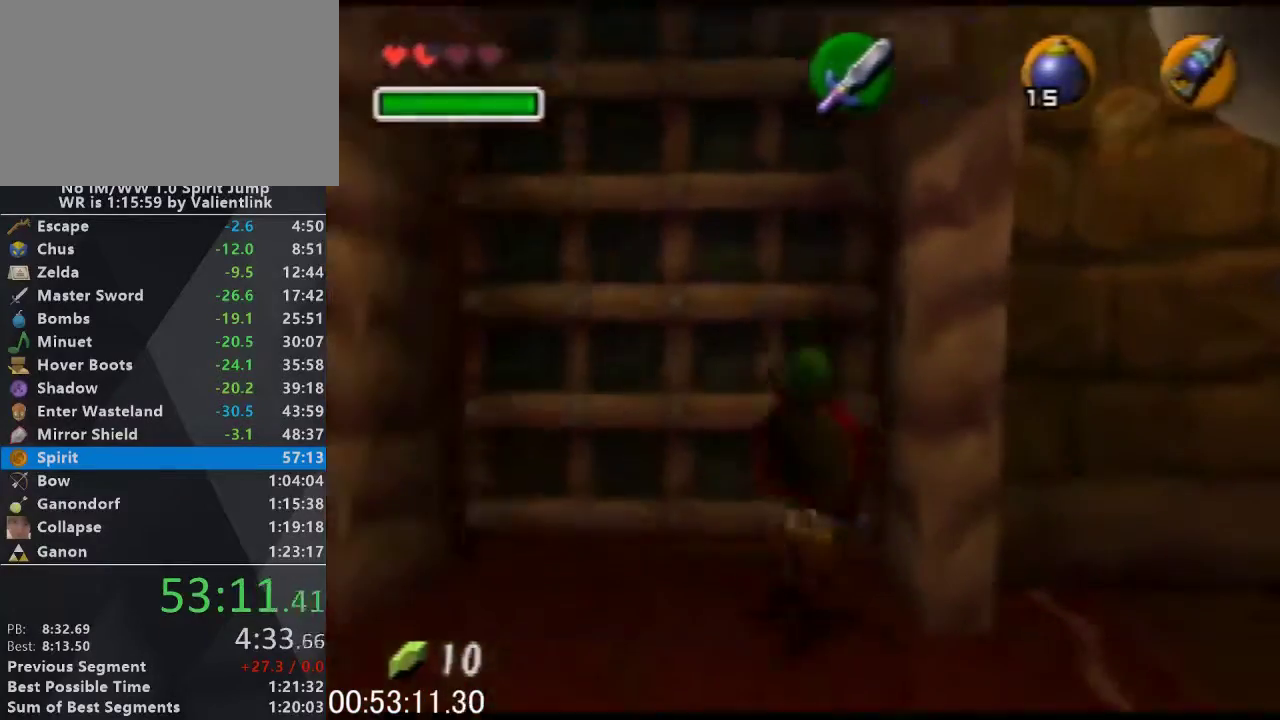
{"buttons": [], "left_stick": "up", "events": [[67, "A", "down"], [133, "A", "up"], [300, "A", "down"], [367, "A", "up"], [500, "left_stick", "up"]]}
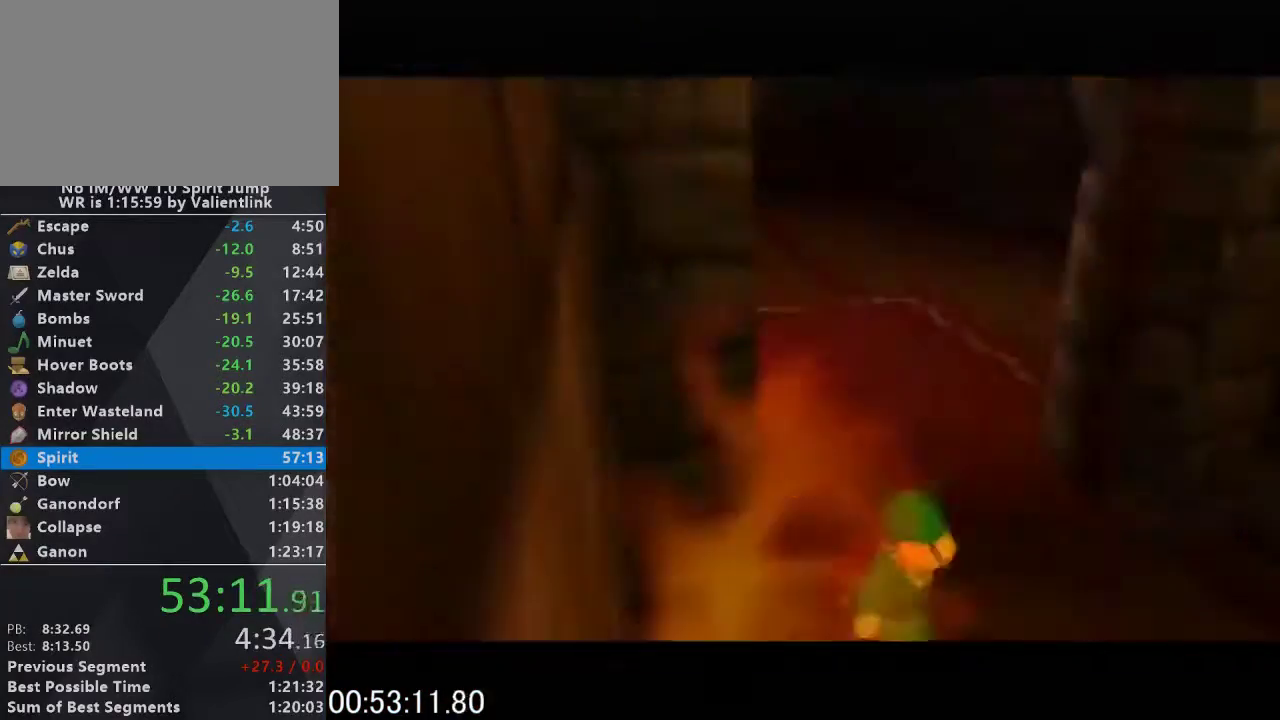
{"buttons": [], "left_stick": "up", "events": []}
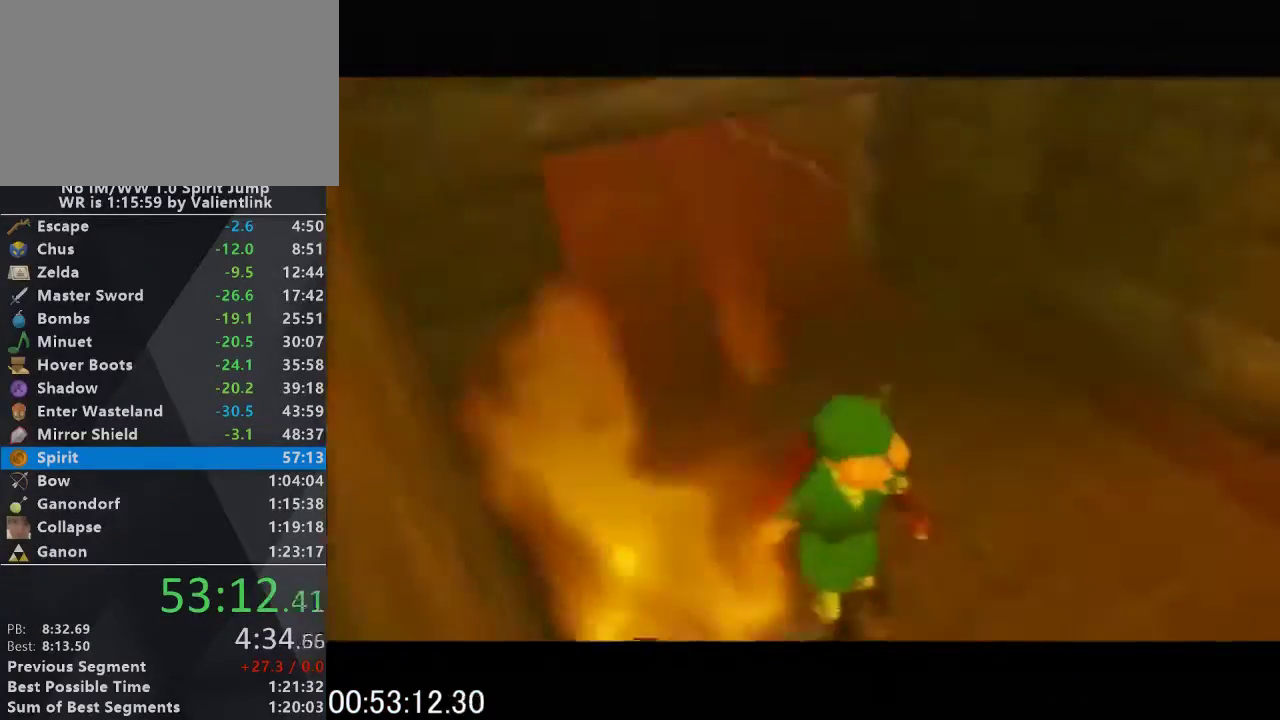
{"buttons": [], "left_stick": "up", "events": []}
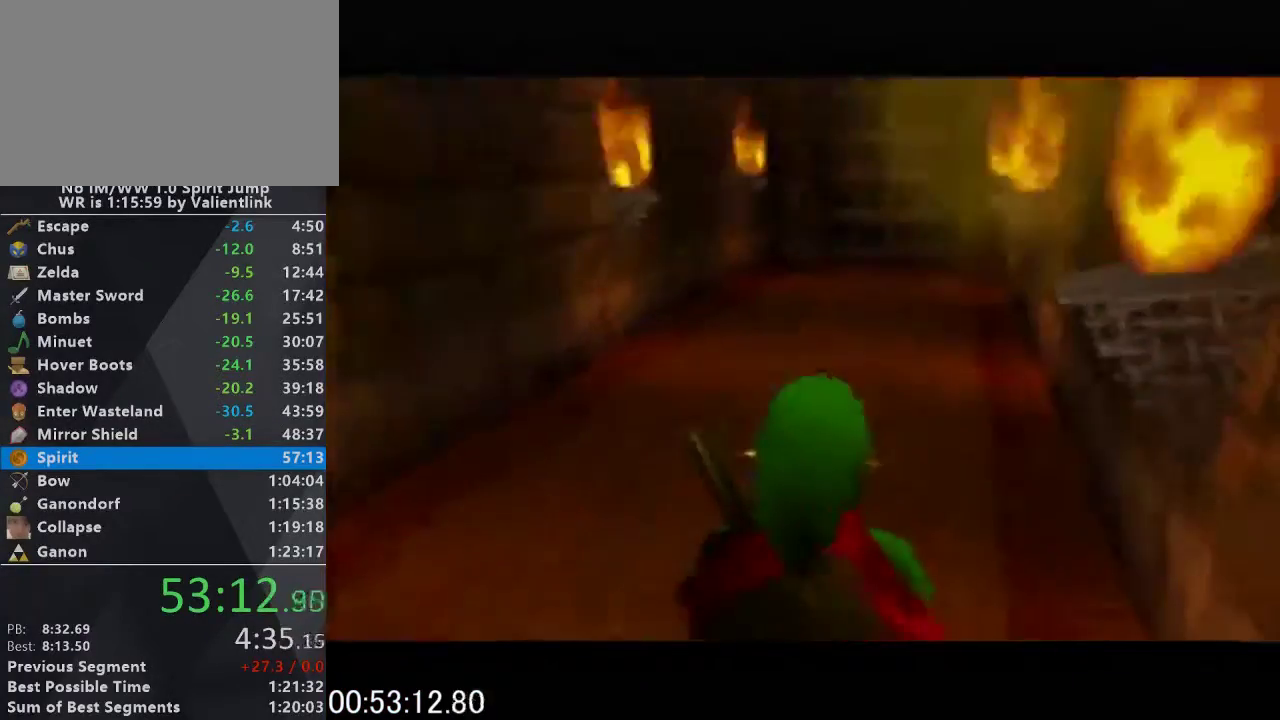
{"buttons": ["A"], "left_stick": "up", "events": [[300, "A", "down"]]}
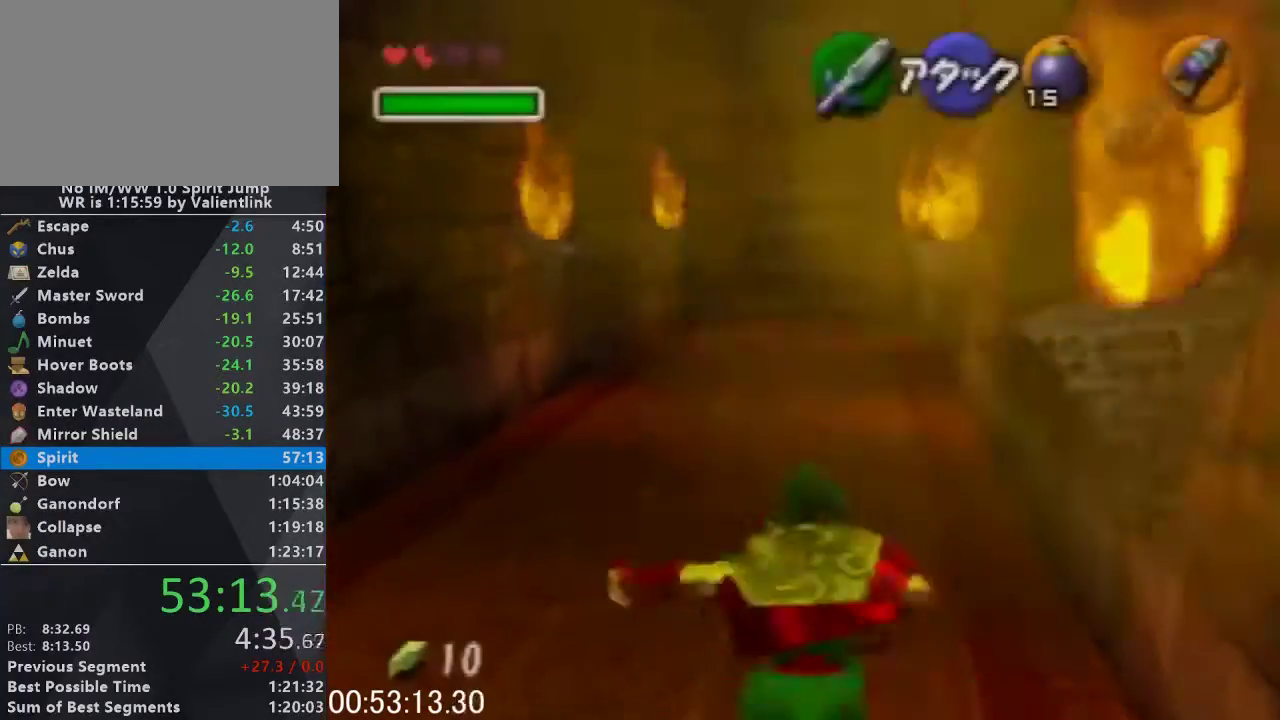
{"buttons": [], "left_stick": "up", "events": [[67, "A", "up"]]}